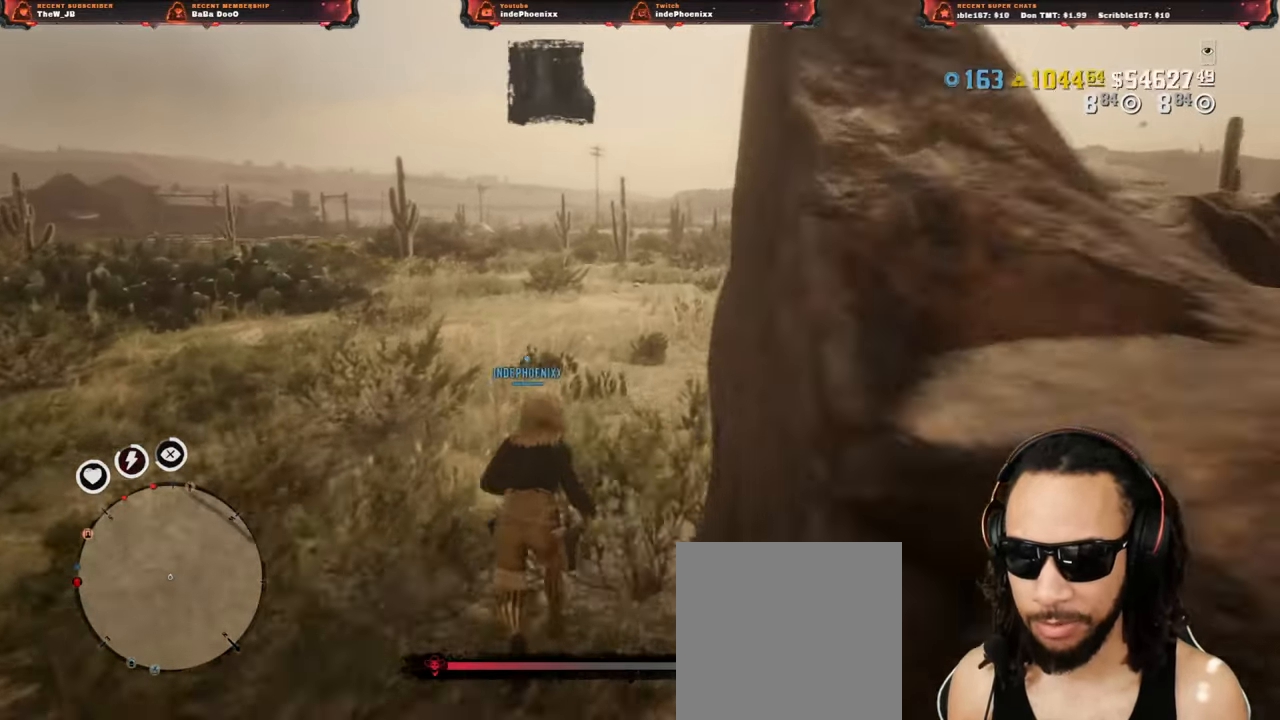
Gameplay with a controller (PlayStation layout); each line is a JSON object with the inputs held at the frame after it (dt_ms = milliseconds from this image to that frame). "events" lists button and stick changes between this image and that frame as [ms after this image, input, new state], when the widget could be followed in between.
{"dt_ms": 500, "buttons": [], "left_stick": "up", "right_stick": "center", "events": []}
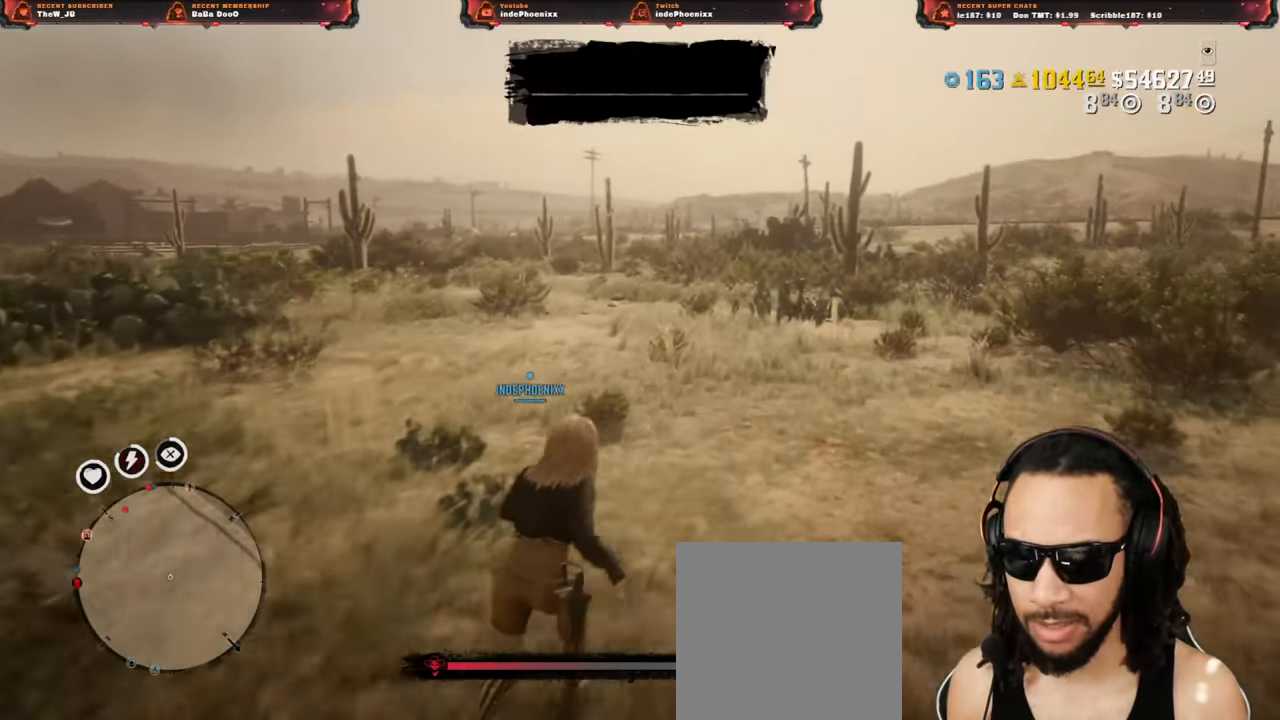
{"dt_ms": 500, "buttons": [], "left_stick": "up", "right_stick": "center", "events": []}
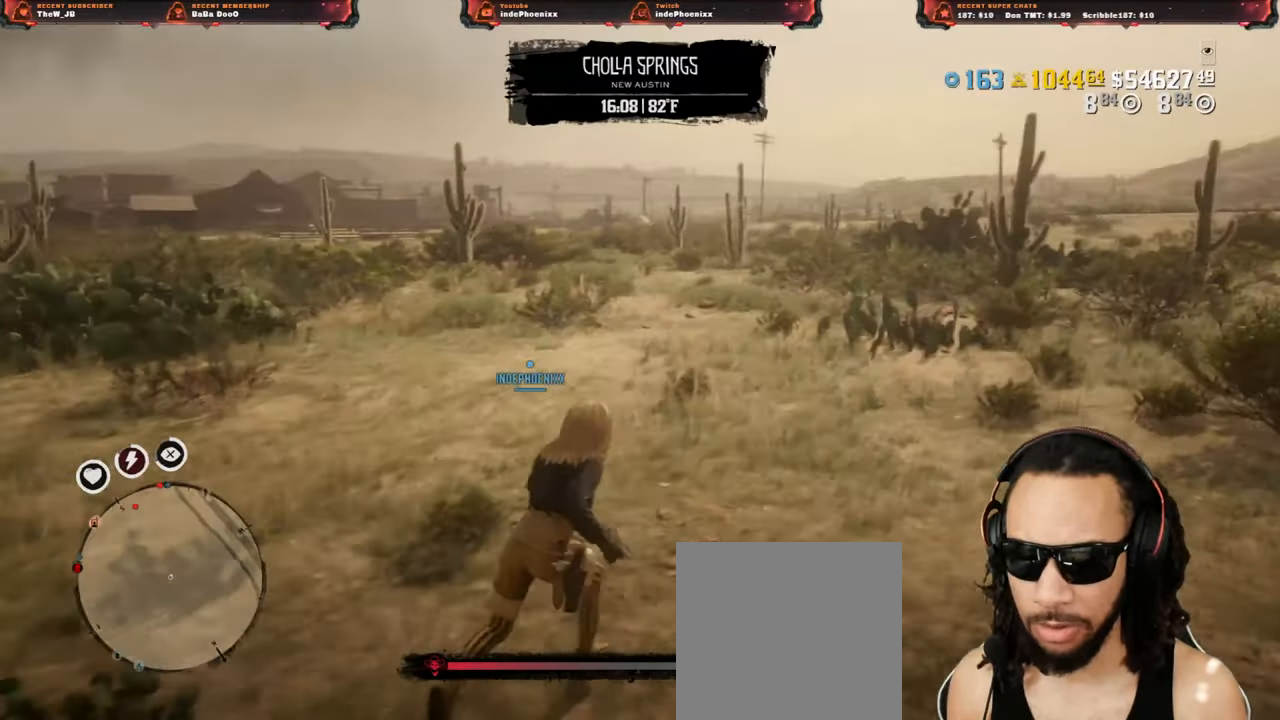
{"dt_ms": 500, "buttons": [], "left_stick": "up-right", "right_stick": "center", "events": [[17, "left_stick", "up-right"]]}
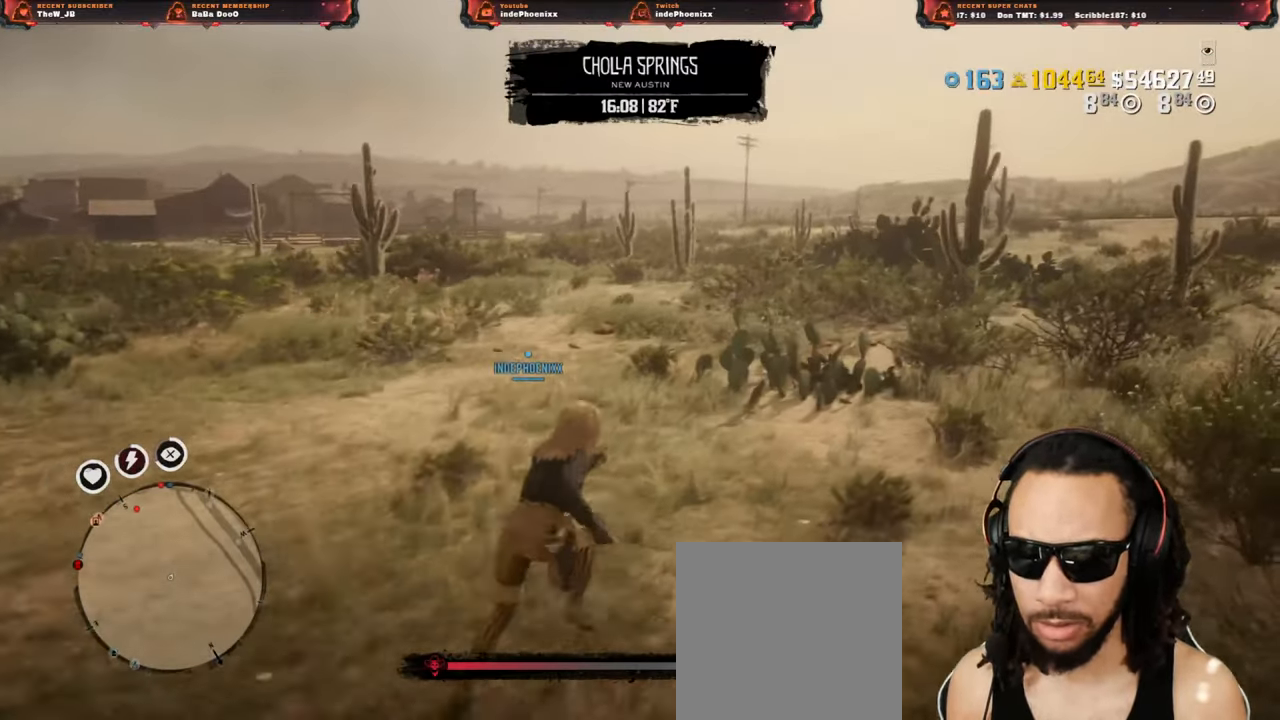
{"dt_ms": 500, "buttons": [], "left_stick": "up-right", "right_stick": "center", "events": []}
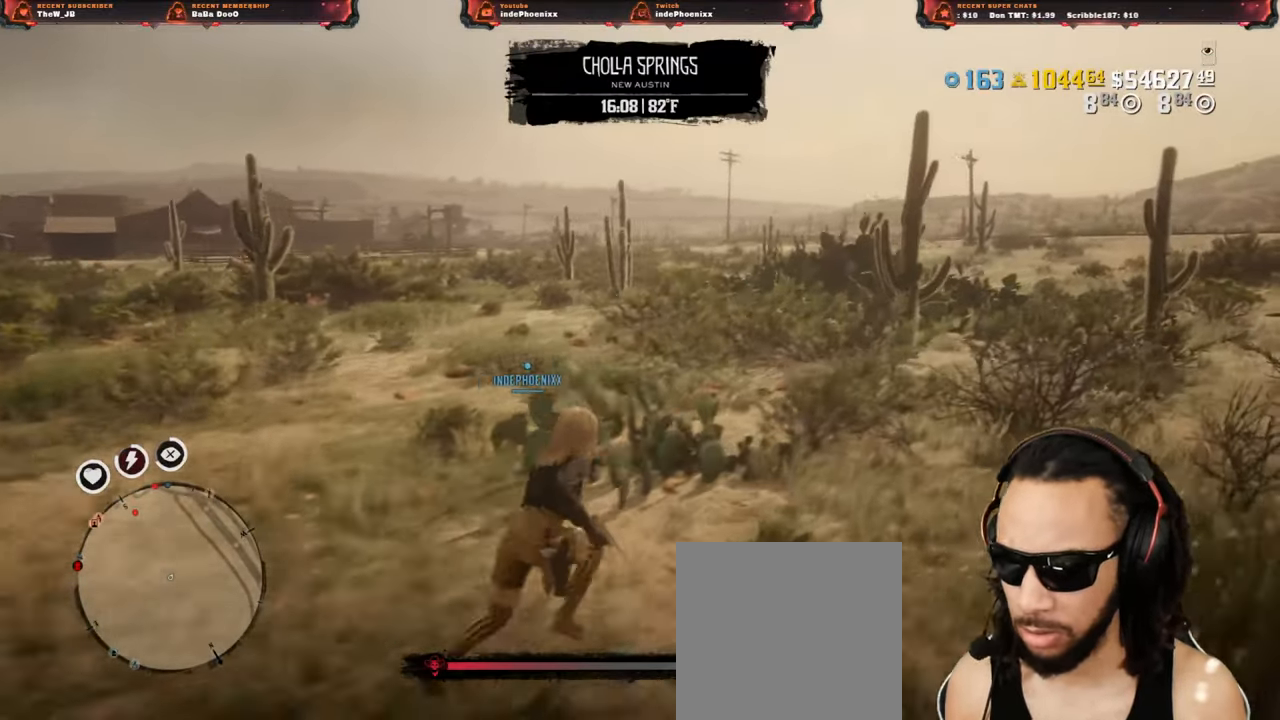
{"dt_ms": 500, "buttons": [], "left_stick": "up-right", "right_stick": "center", "events": []}
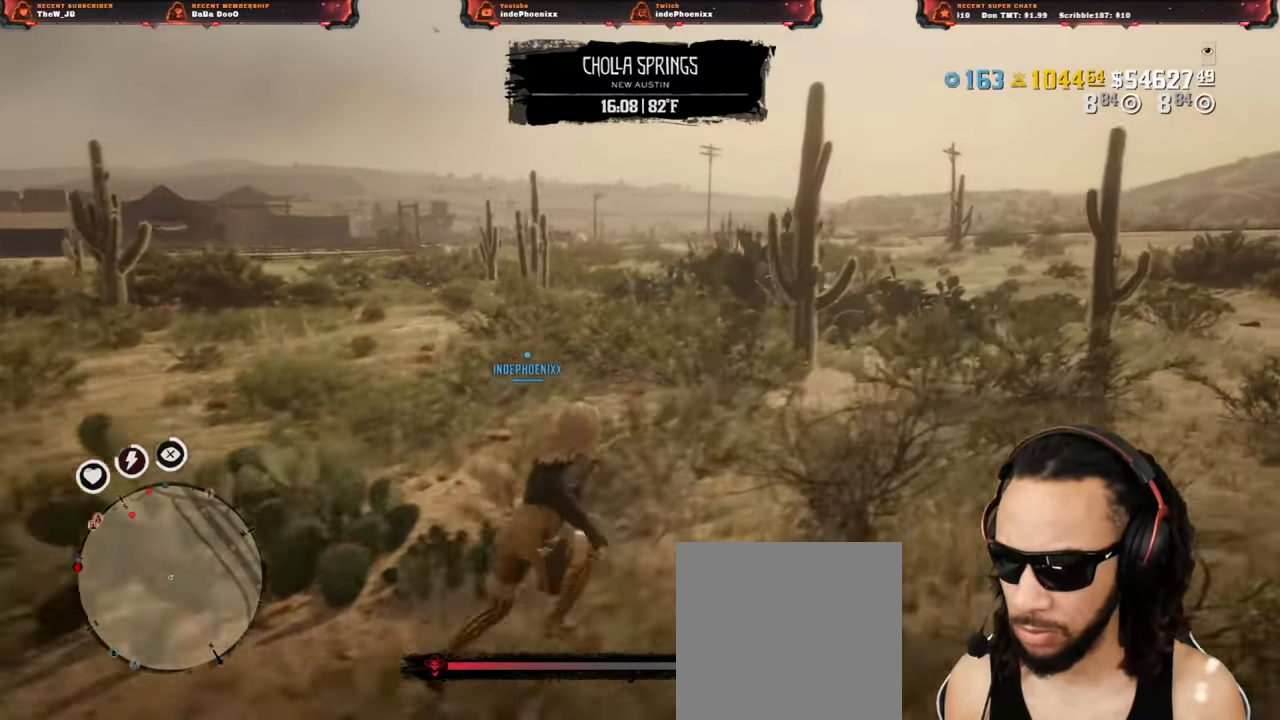
{"dt_ms": 500, "buttons": [], "left_stick": "up-right", "right_stick": "center", "events": []}
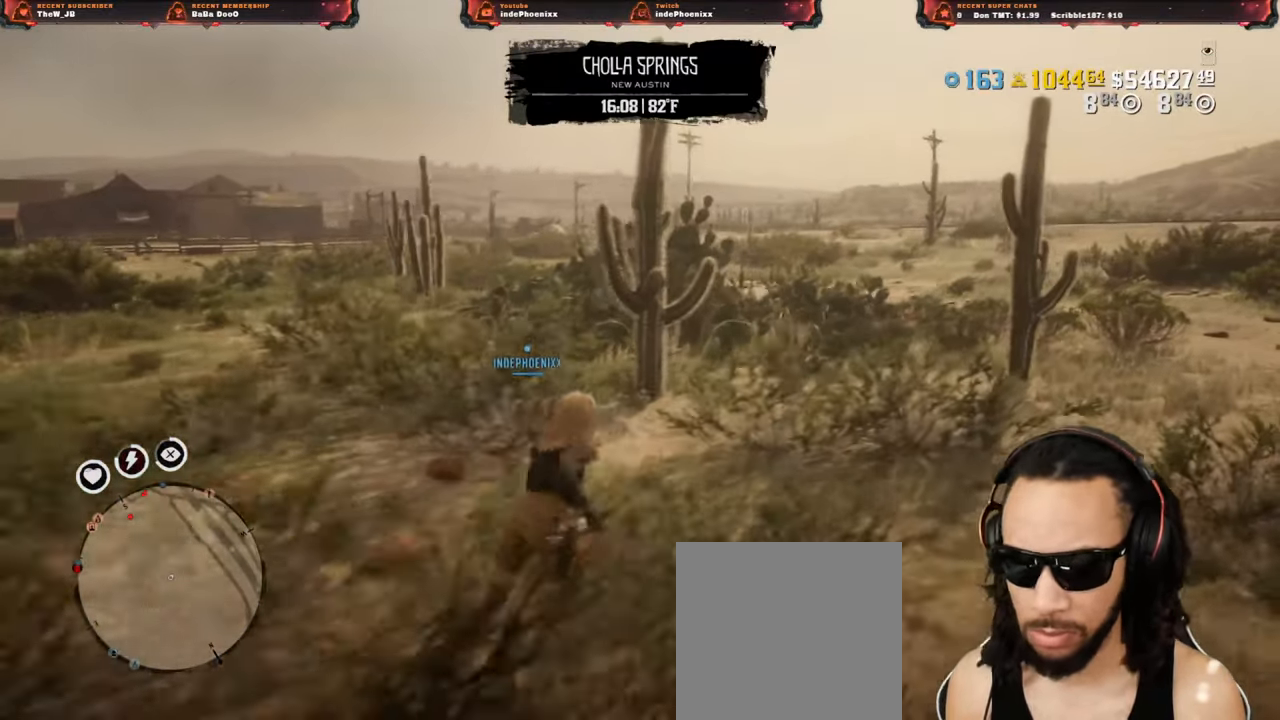
{"dt_ms": 500, "buttons": [], "left_stick": "up-right", "right_stick": "center", "events": []}
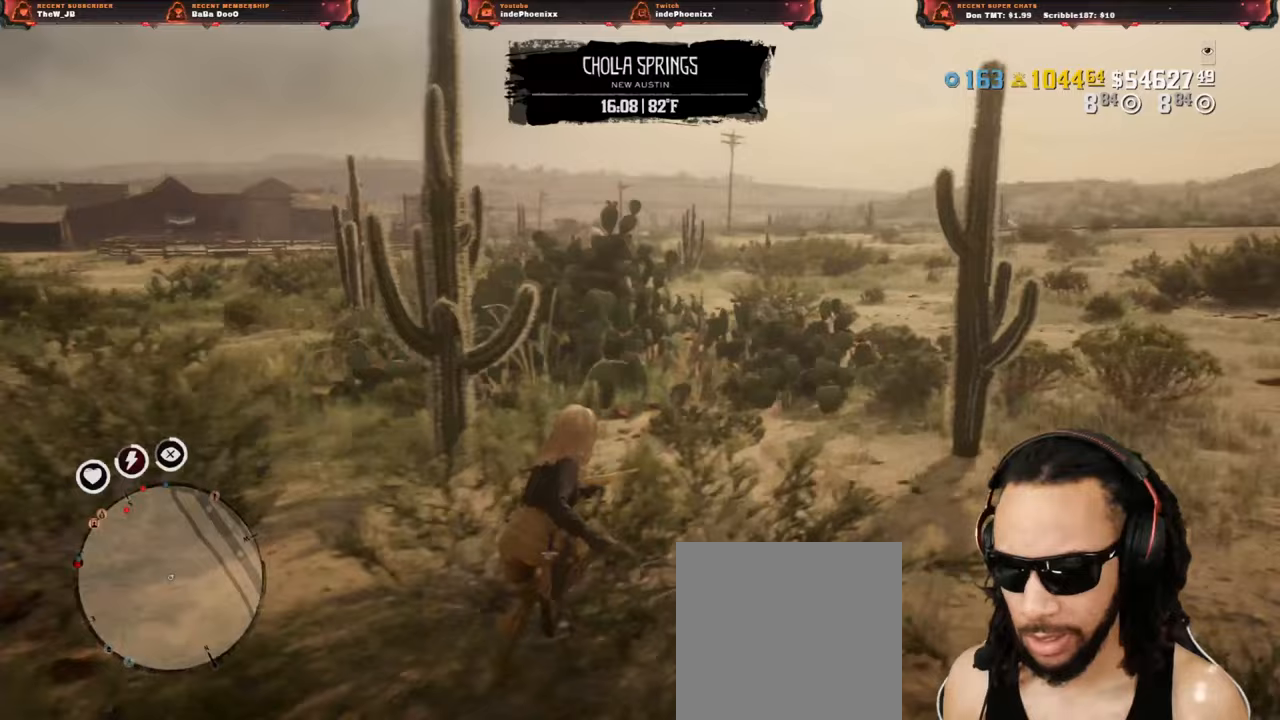
{"dt_ms": 500, "buttons": [], "left_stick": "up-right", "right_stick": "center", "events": []}
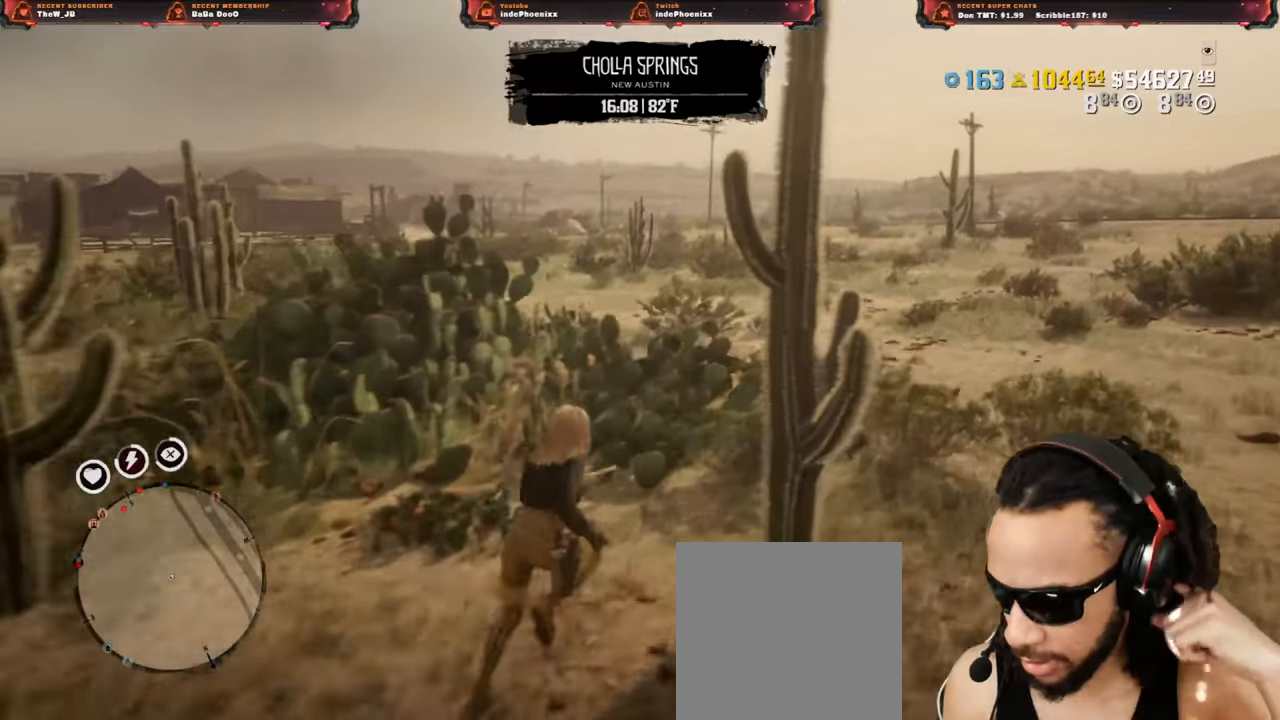
{"dt_ms": 500, "buttons": [], "left_stick": "up-right", "right_stick": "down", "events": [[83, "right_stick", "down"]]}
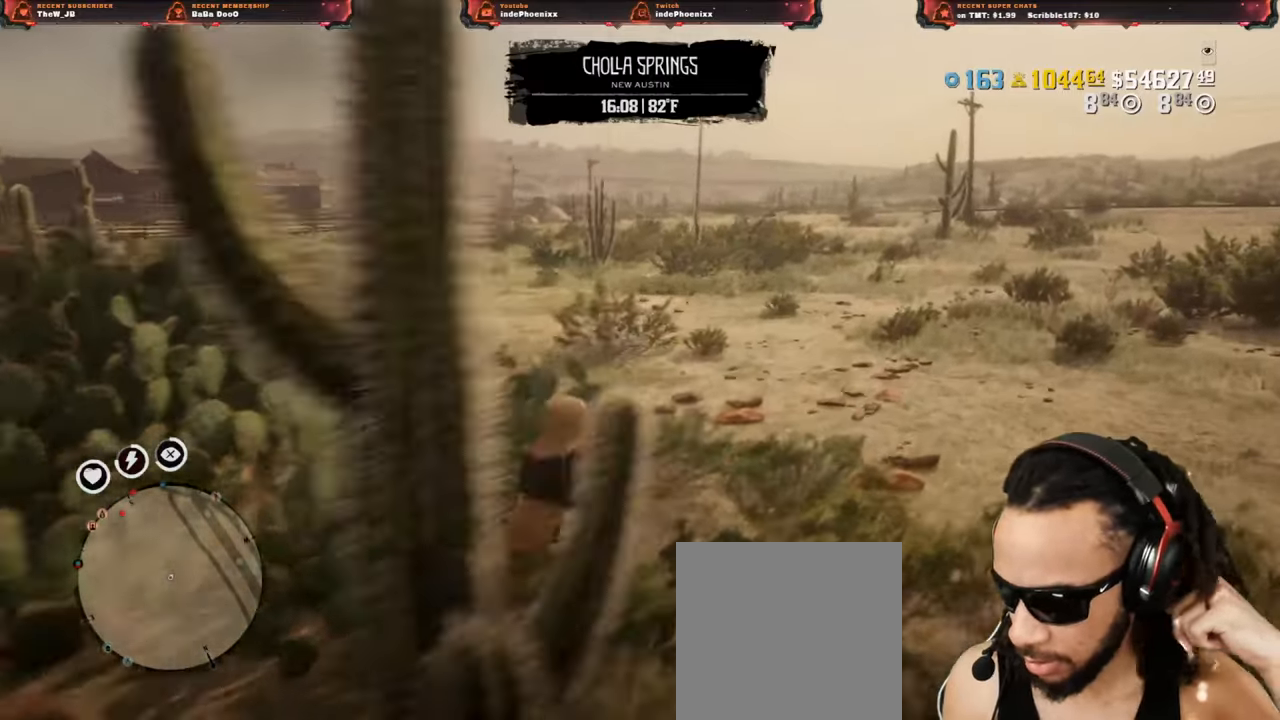
{"dt_ms": 1000, "buttons": [], "left_stick": "up-right", "right_stick": "center"}
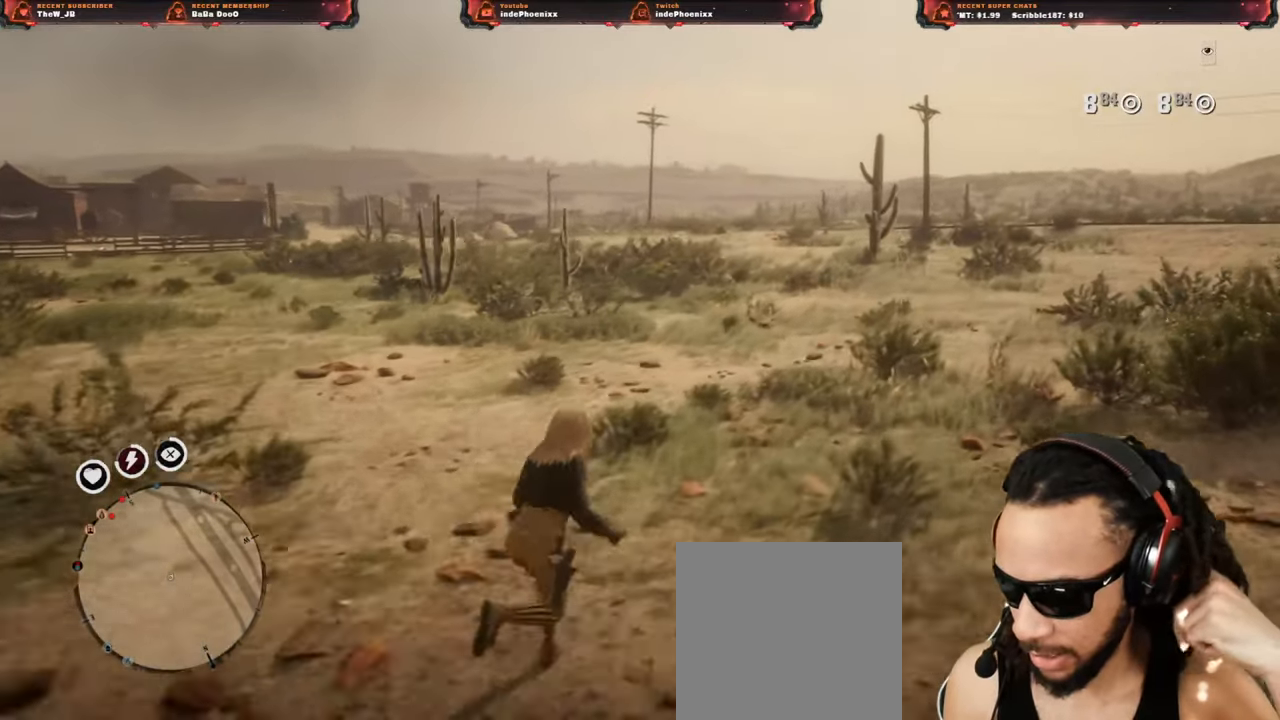
{"dt_ms": 500, "buttons": [], "left_stick": "up-right", "right_stick": "center", "events": []}
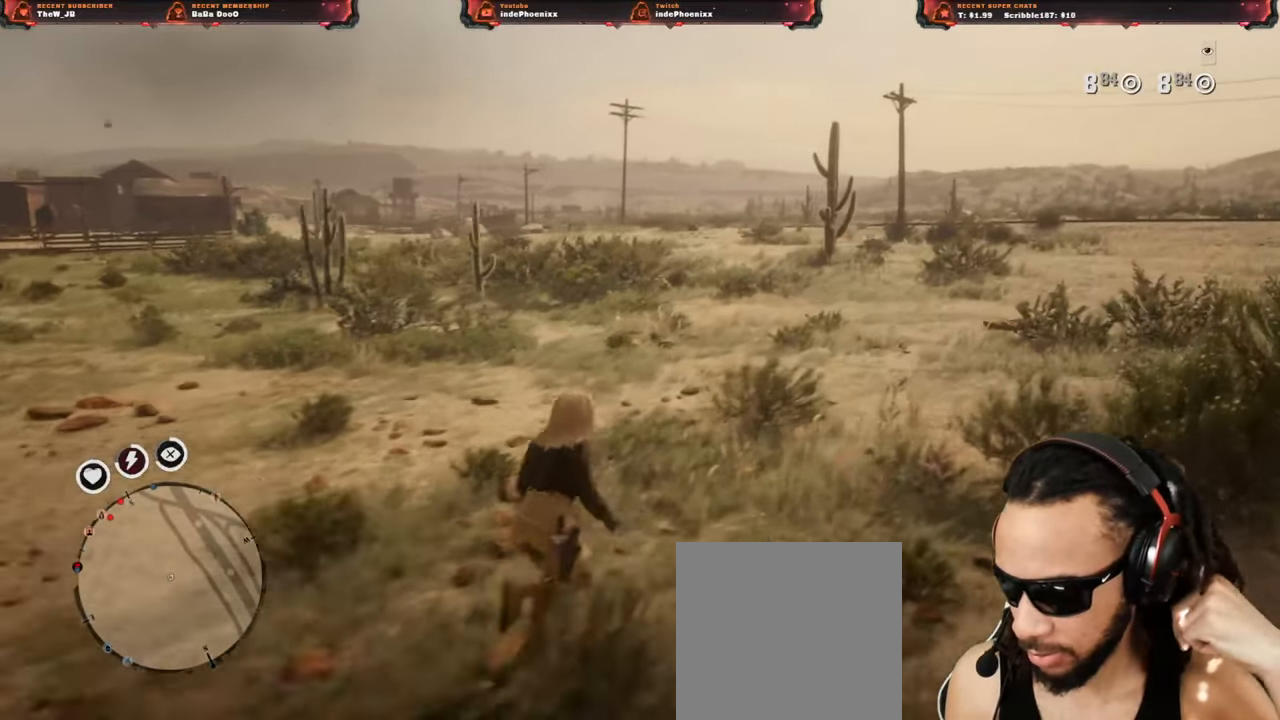
{"dt_ms": 500, "buttons": [], "left_stick": "up-right", "right_stick": "center", "events": []}
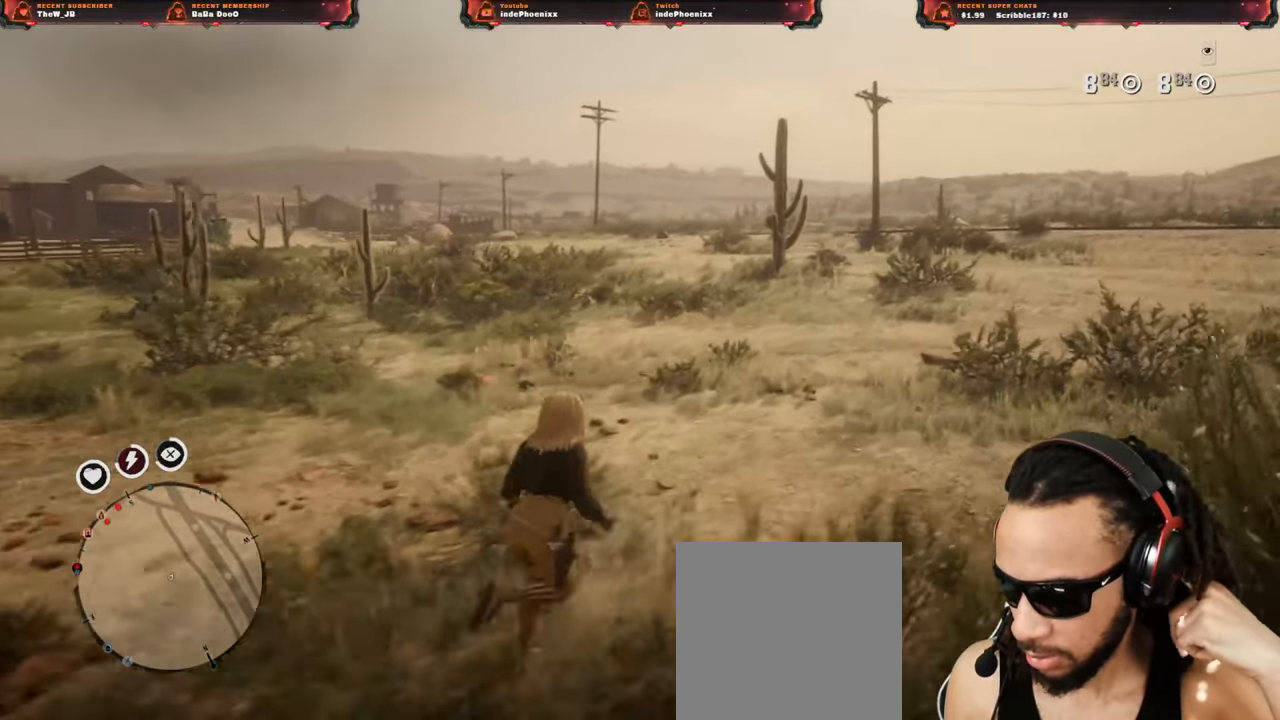
{"dt_ms": 500, "buttons": [], "left_stick": "up-right", "right_stick": "down"}
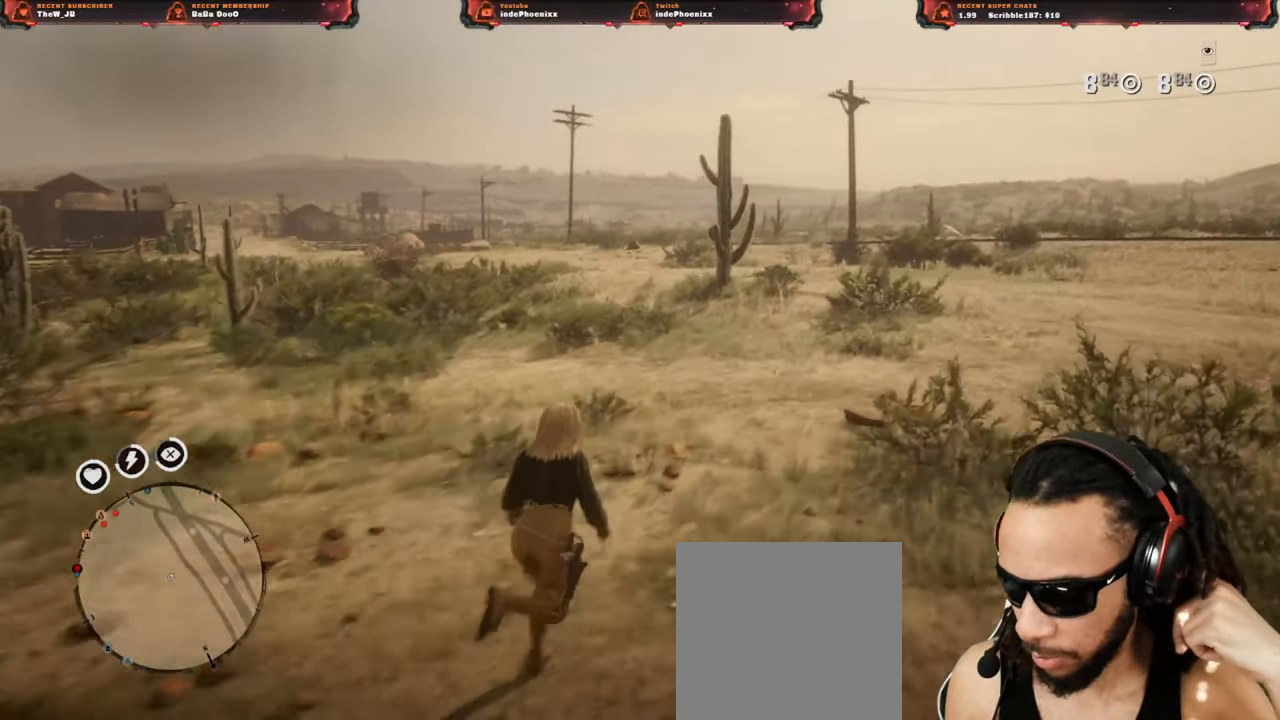
{"dt_ms": 500, "buttons": [], "left_stick": "up-right", "right_stick": "center", "events": [[17, "right_stick", "center"]]}
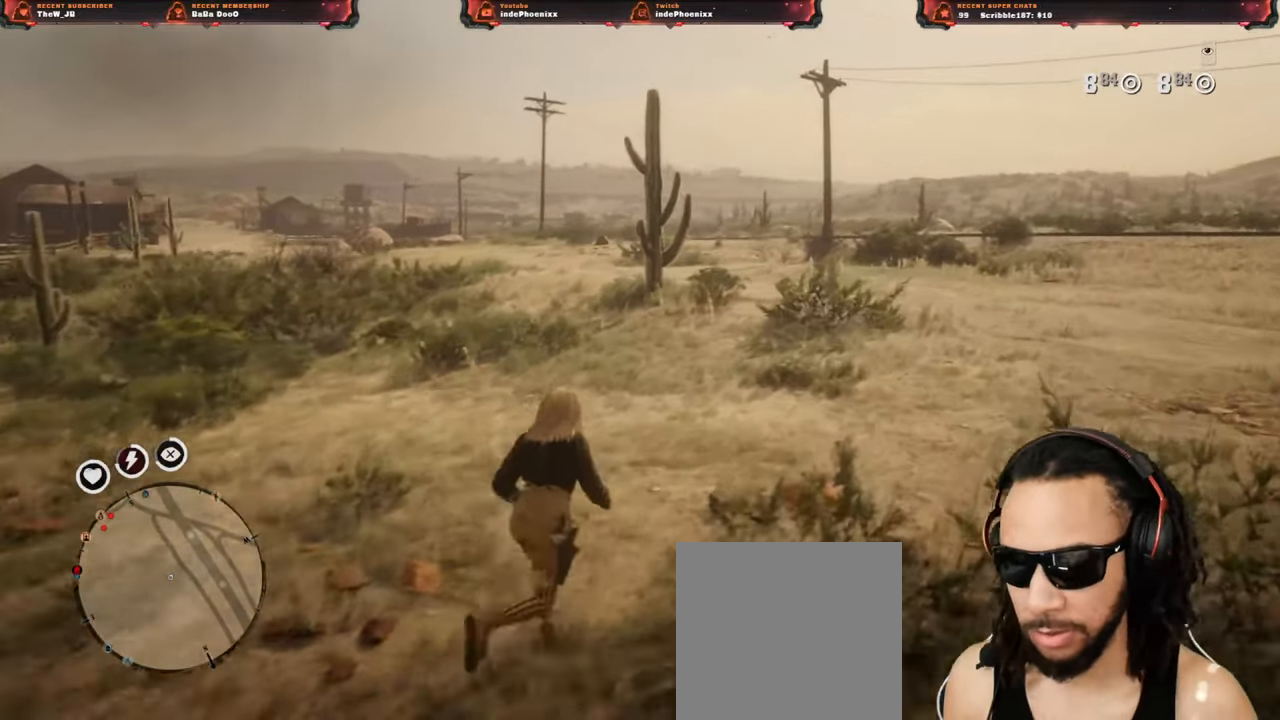
{"dt_ms": 500, "buttons": [], "left_stick": "up-right", "right_stick": "center", "events": []}
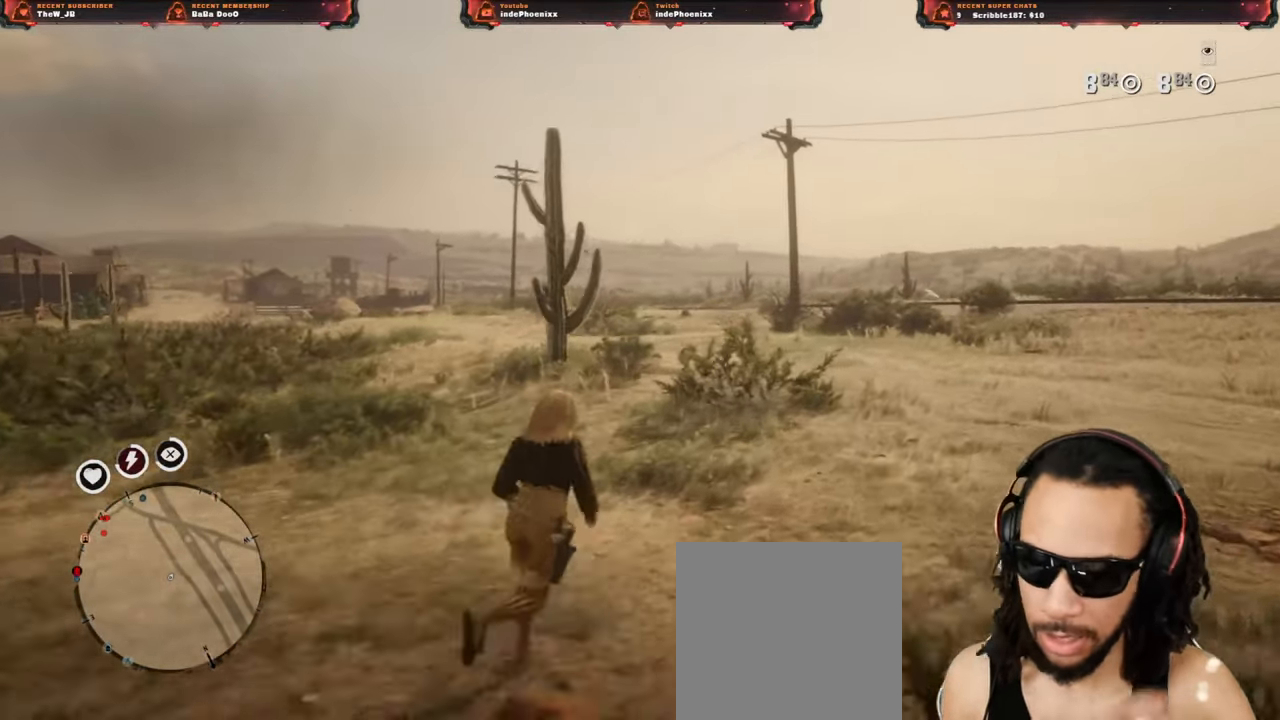
{"dt_ms": 500, "buttons": [], "left_stick": "up-right", "right_stick": "center", "events": []}
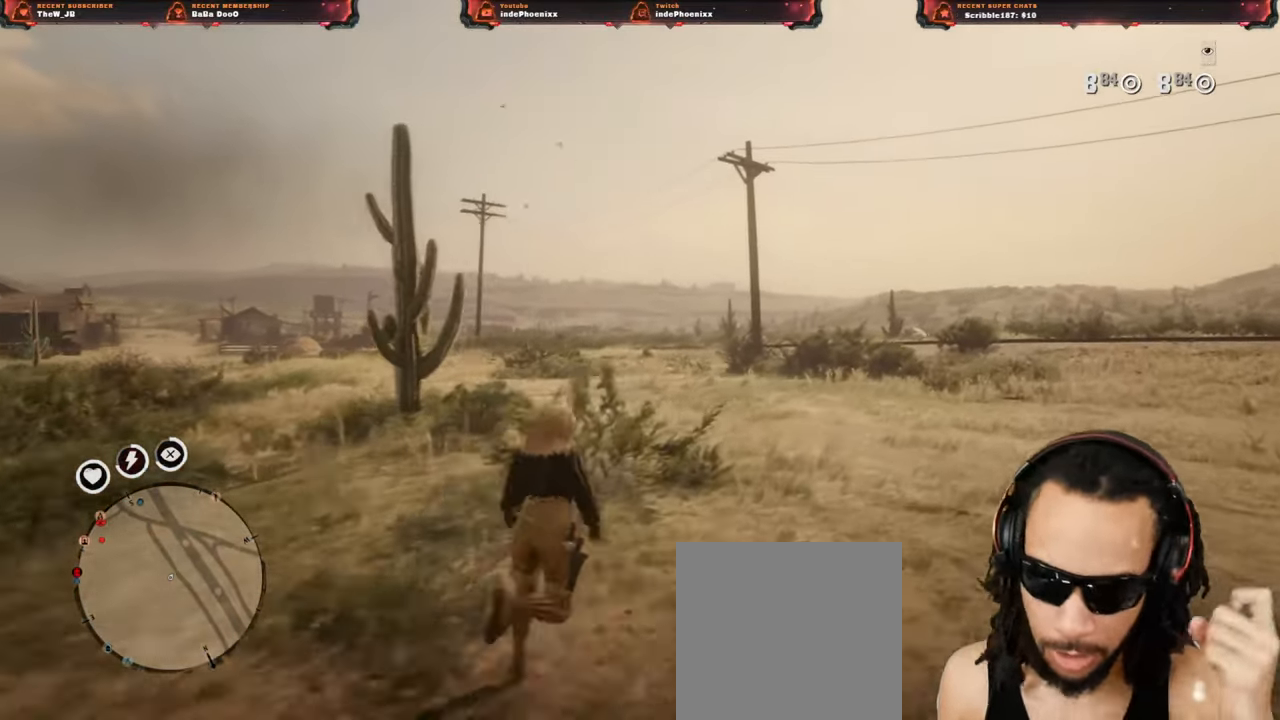
{"dt_ms": 500, "buttons": [], "left_stick": "up-right", "right_stick": "center", "events": []}
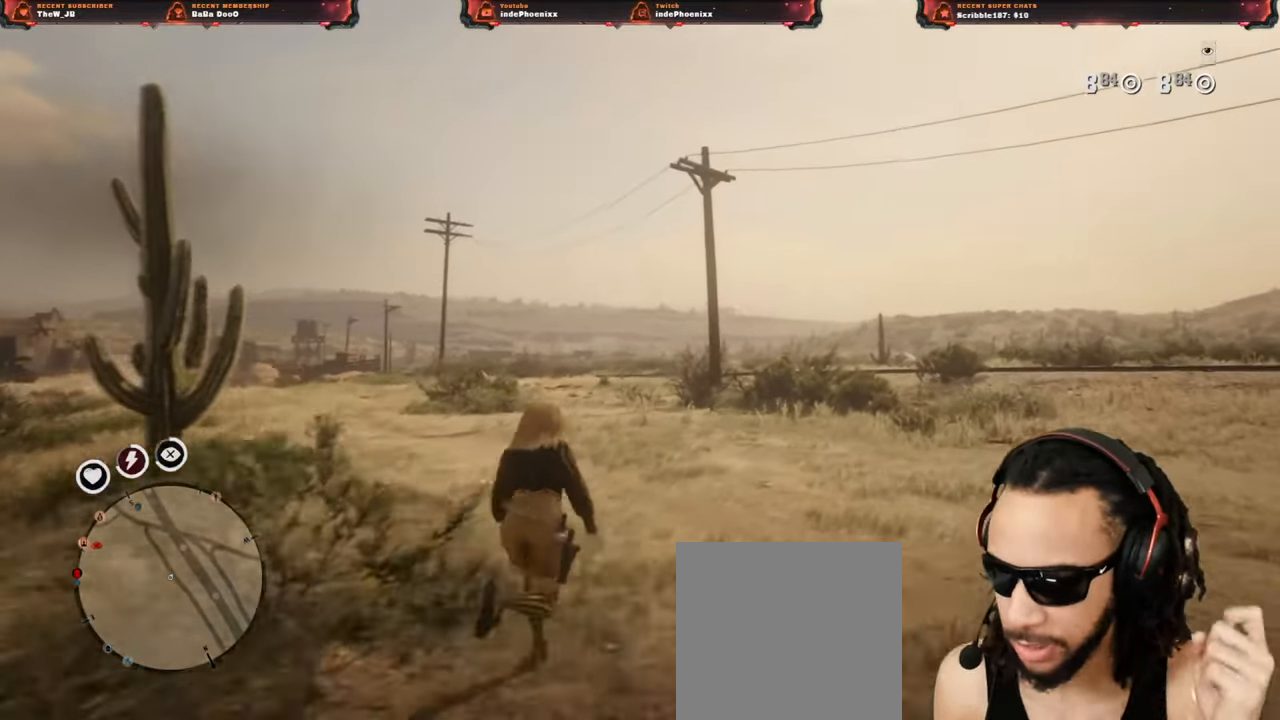
{"dt_ms": 500, "buttons": [], "left_stick": "up", "right_stick": "center", "events": [[500, "left_stick", "up"]]}
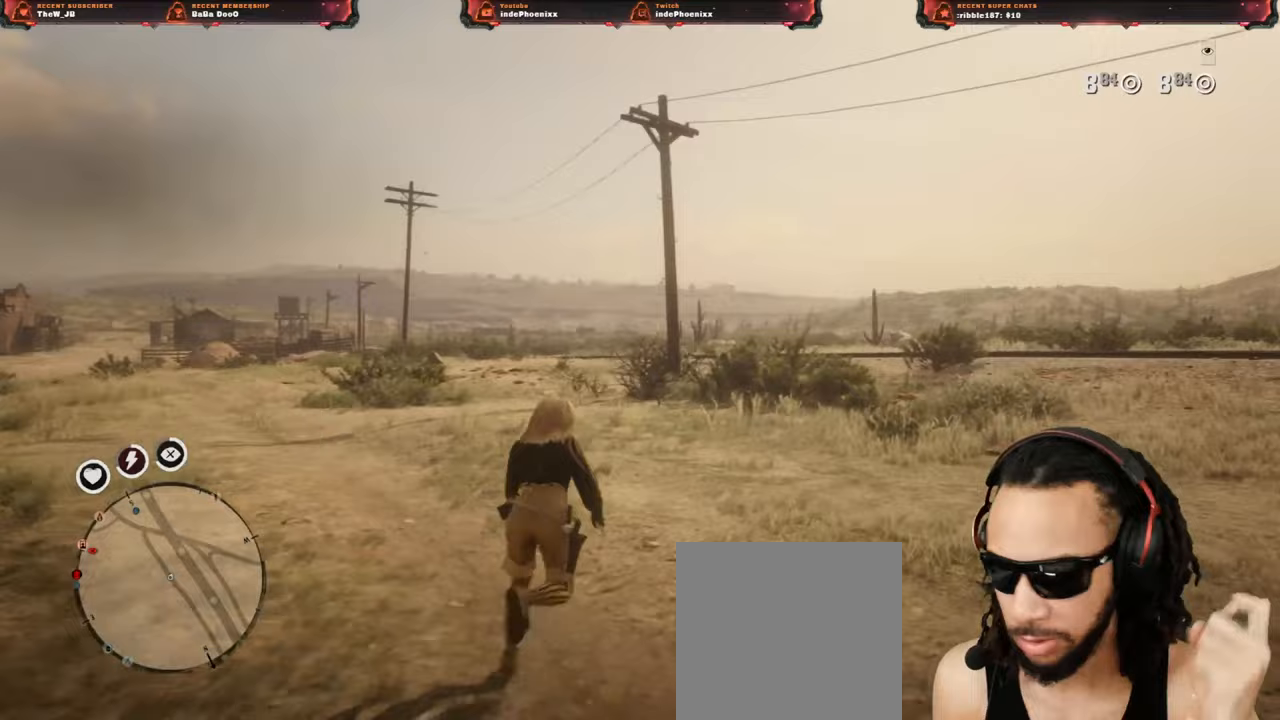
{"dt_ms": 500, "buttons": [], "left_stick": "up", "right_stick": "center", "events": []}
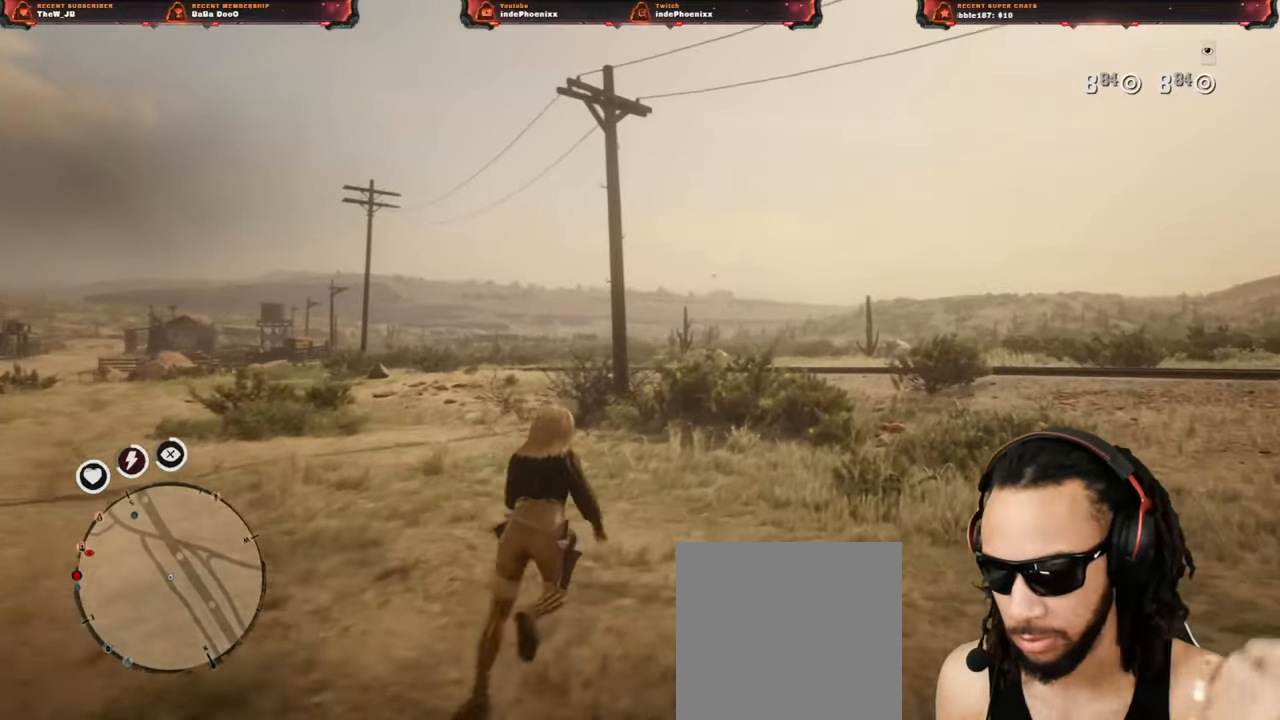
{"dt_ms": 500, "buttons": [], "left_stick": "up", "right_stick": "center", "events": []}
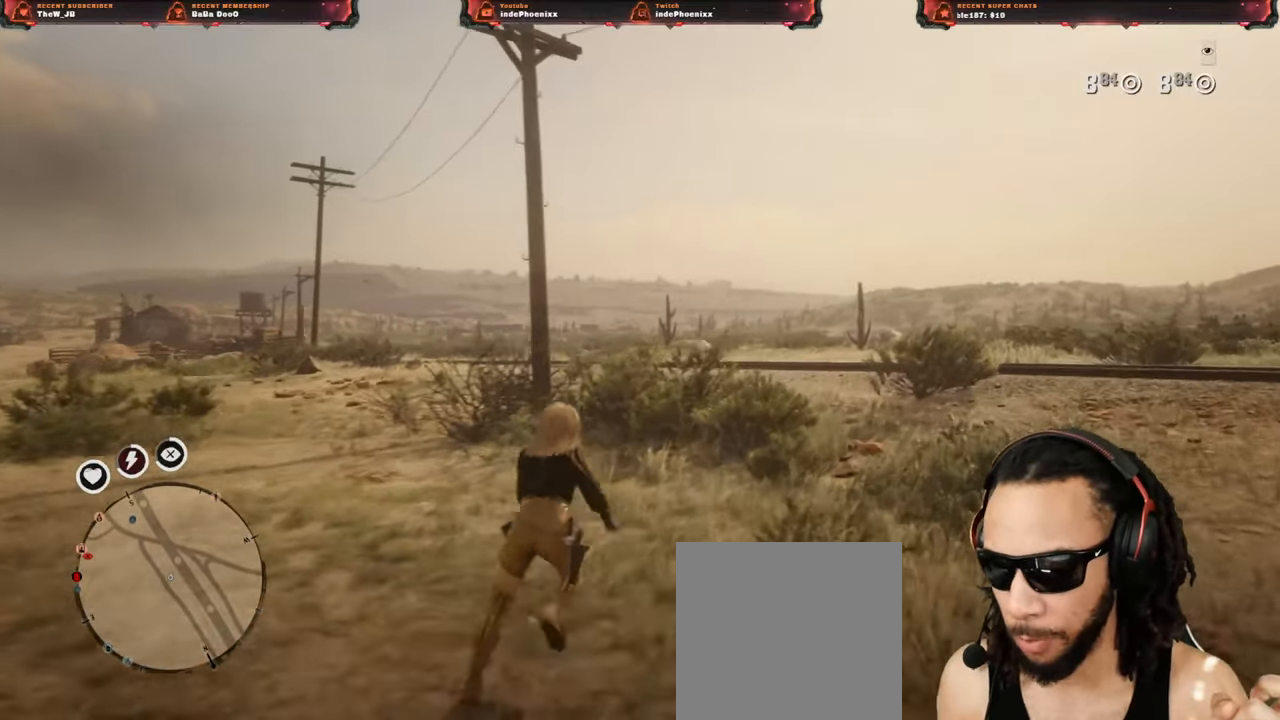
{"dt_ms": 500, "buttons": [], "left_stick": "up", "right_stick": "center", "events": []}
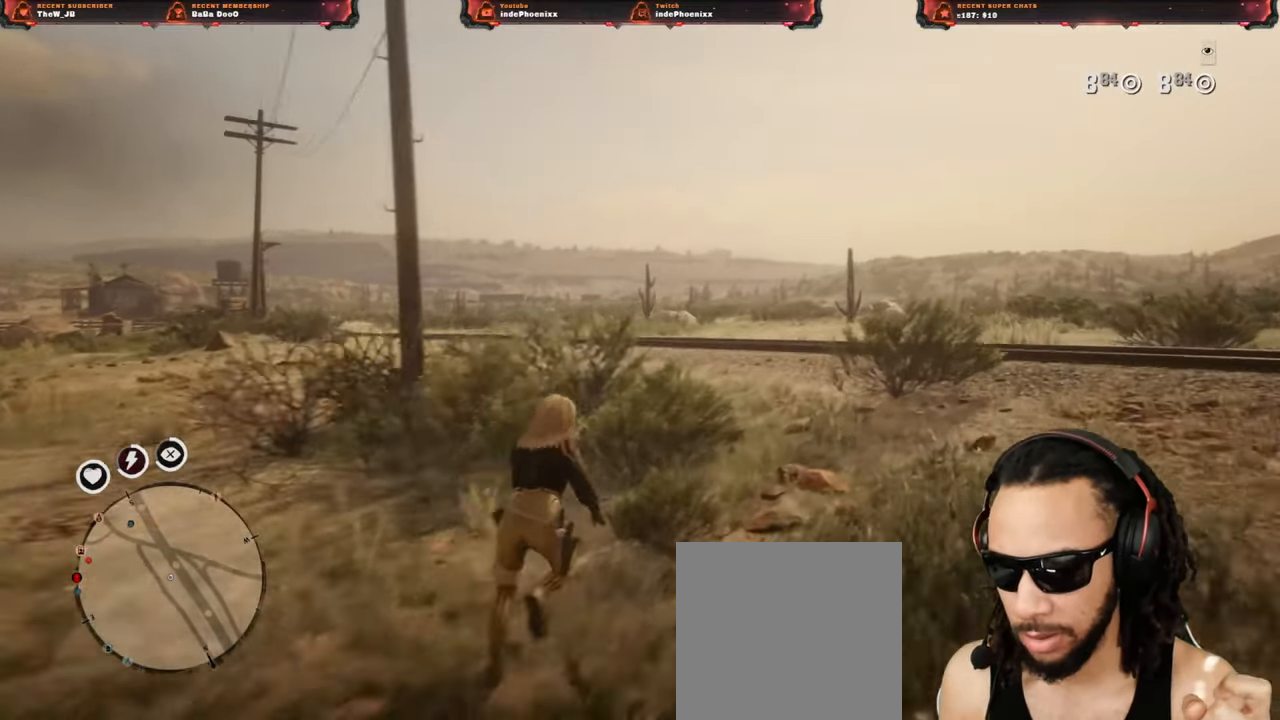
{"dt_ms": 500, "buttons": [], "left_stick": "up-right", "right_stick": "center", "events": [[417, "left_stick", "center"], [483, "left_stick", "up-right"]]}
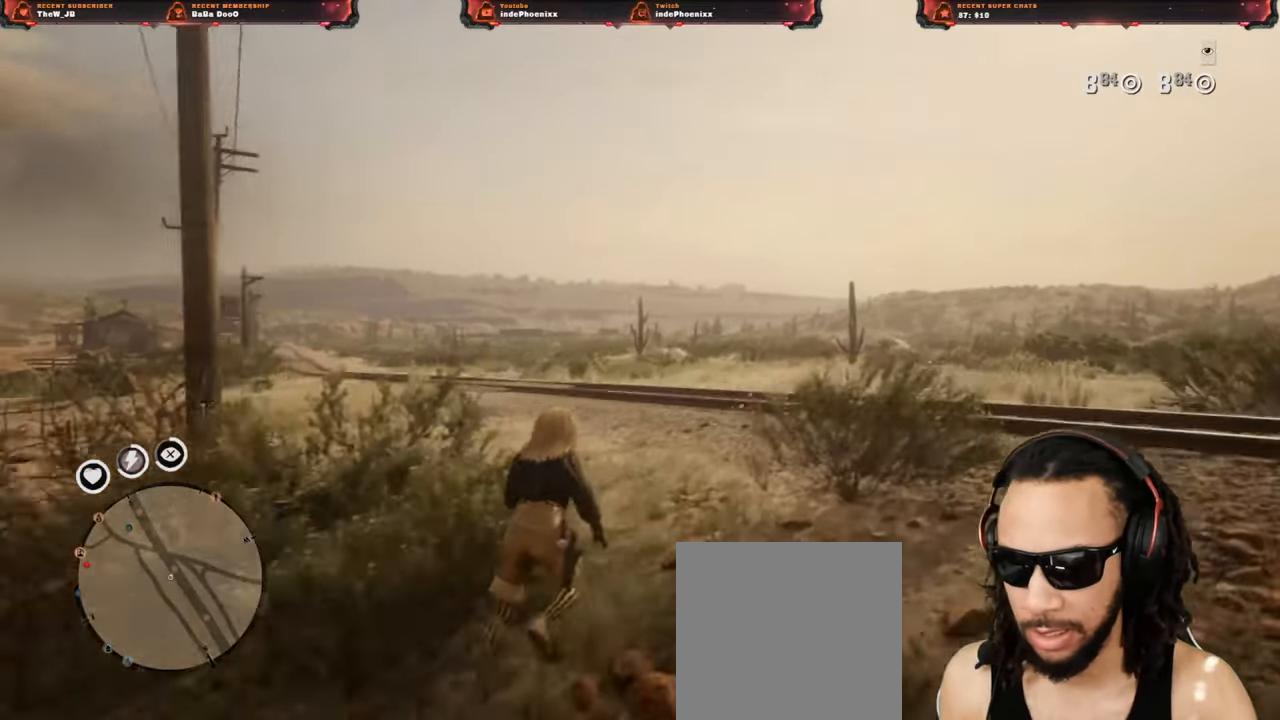
{"dt_ms": 500, "buttons": [], "left_stick": "up-right", "right_stick": "center", "events": [[183, "left_stick", "center"], [317, "L3", "down"], [317, "left_stick", "up-right"], [450, "L3", "up"]]}
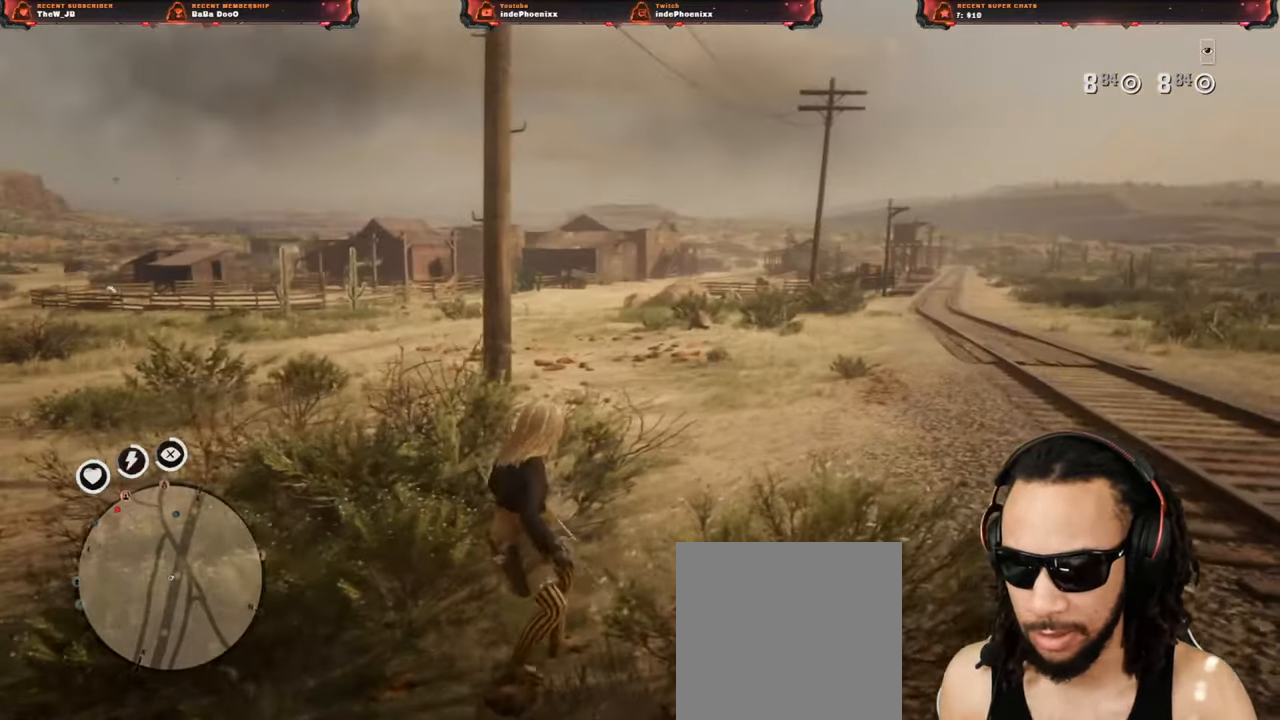
{"dt_ms": 500, "buttons": [], "left_stick": "up-right", "right_stick": "center", "events": []}
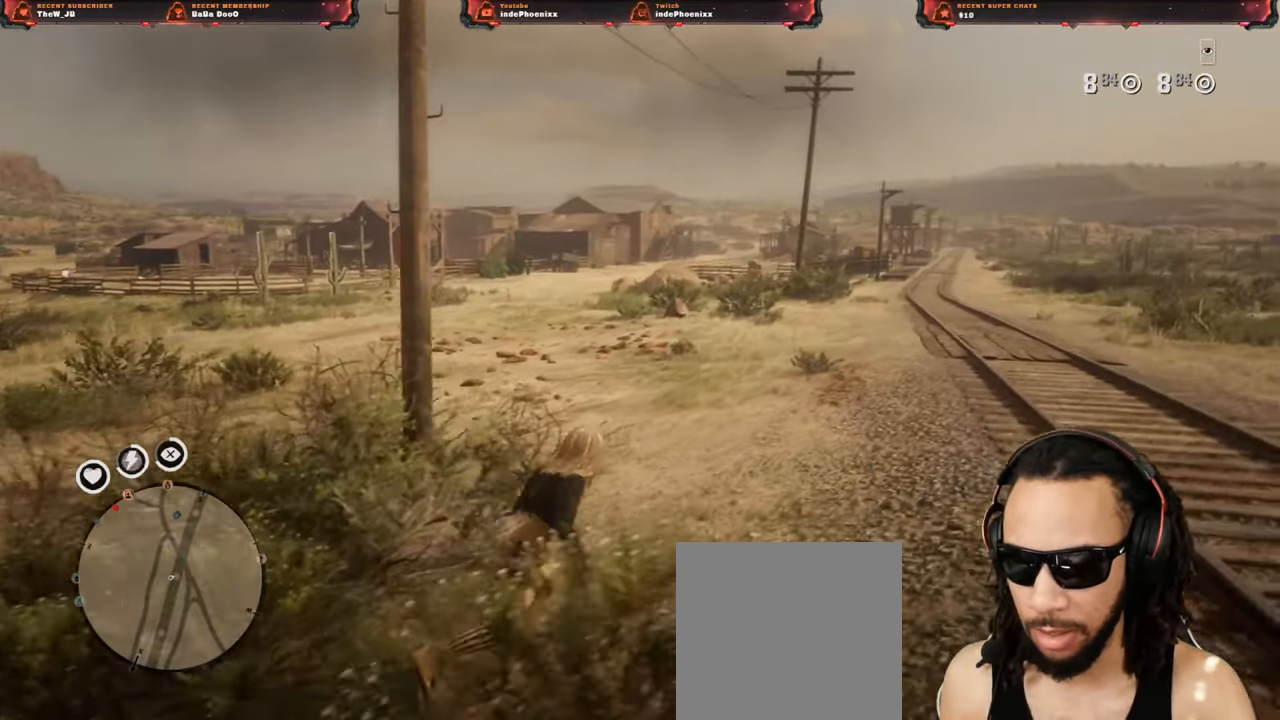
{"dt_ms": 500, "buttons": [], "left_stick": "up-right", "right_stick": "center", "events": [[100, "L3", "down"], [217, "L3", "up"]]}
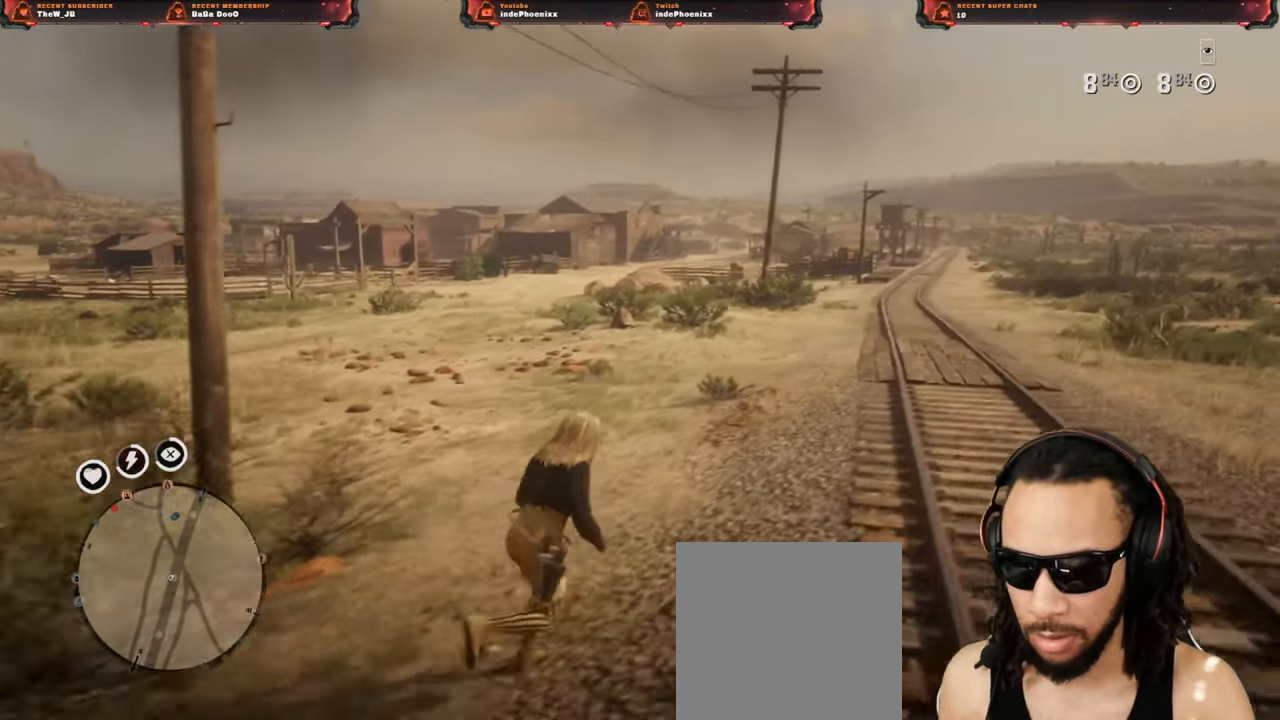
{"dt_ms": 500, "buttons": [], "left_stick": "up-right", "right_stick": "center", "events": []}
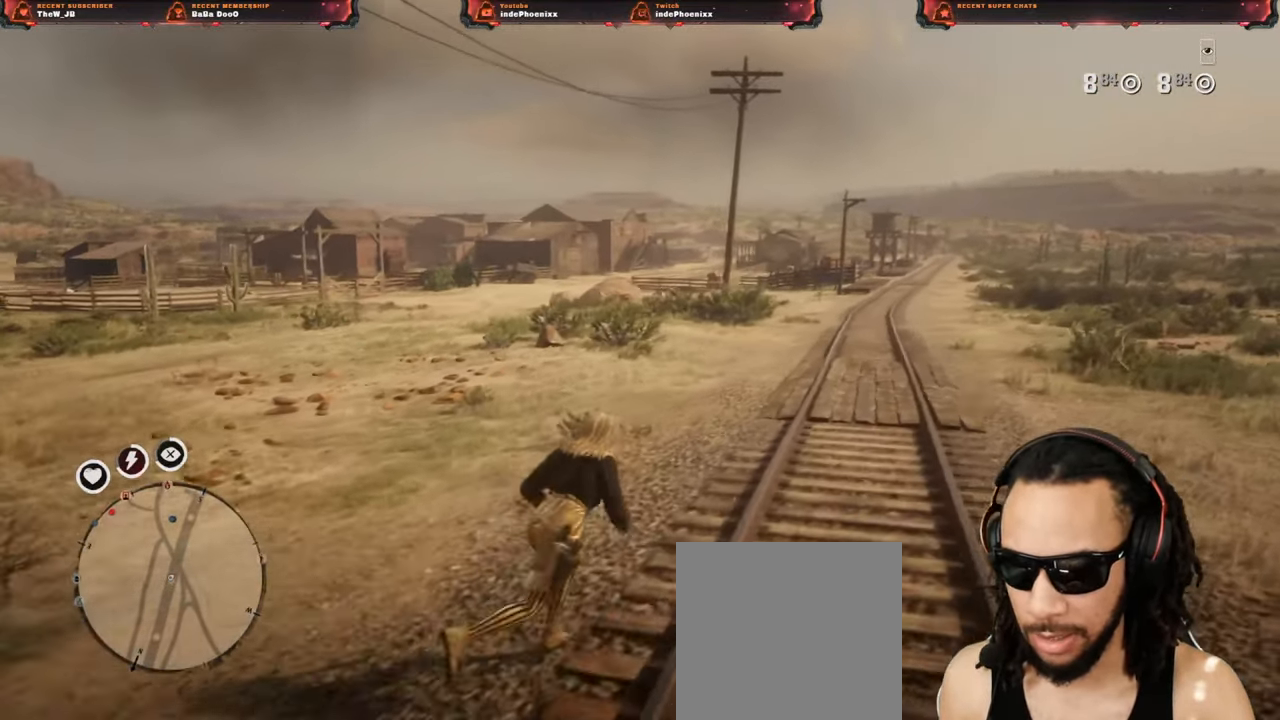
{"dt_ms": 500, "buttons": [], "left_stick": "up-right", "right_stick": "center", "events": []}
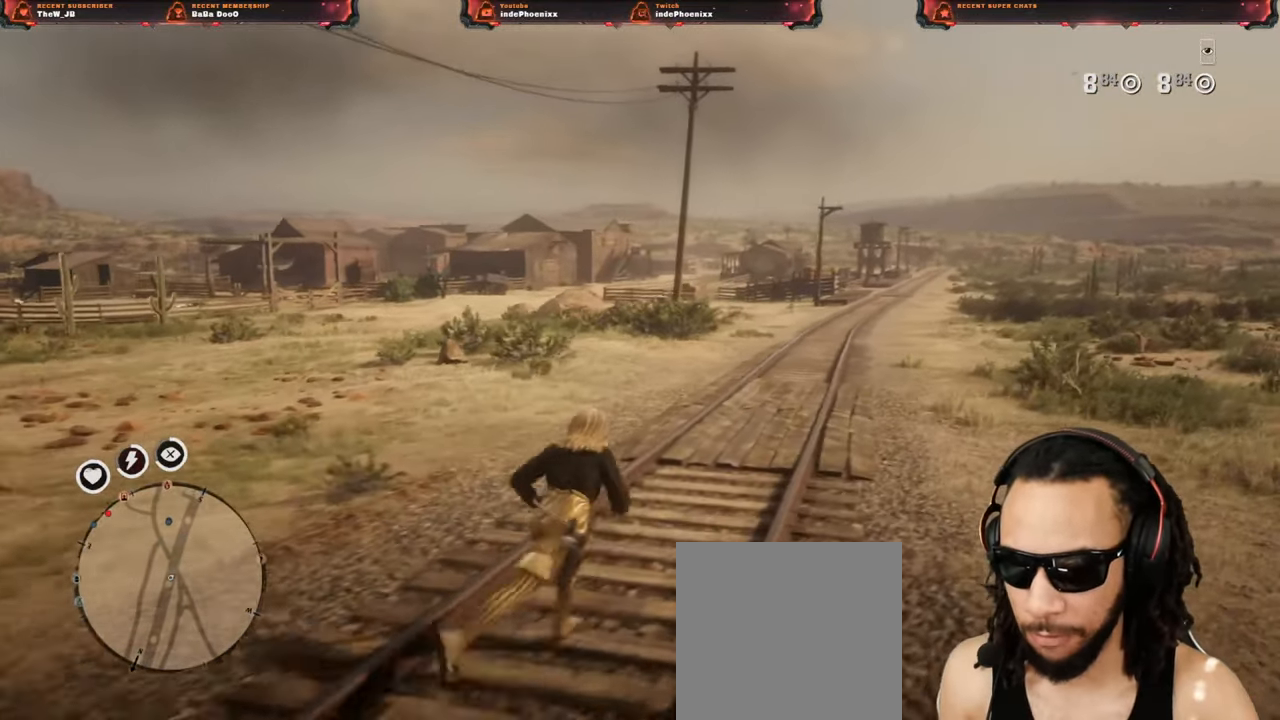
{"dt_ms": 500, "buttons": [], "left_stick": "up-right", "right_stick": "center", "events": []}
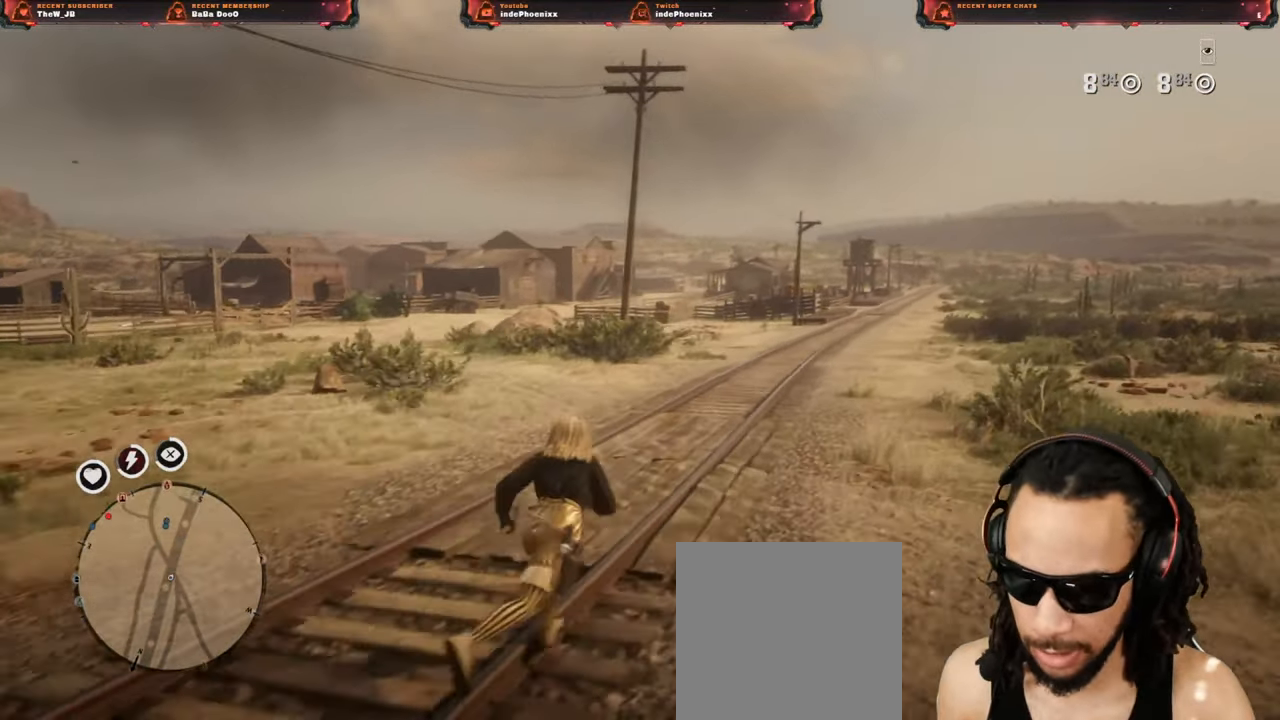
{"dt_ms": 500, "buttons": [], "left_stick": "up-right", "right_stick": "center", "events": []}